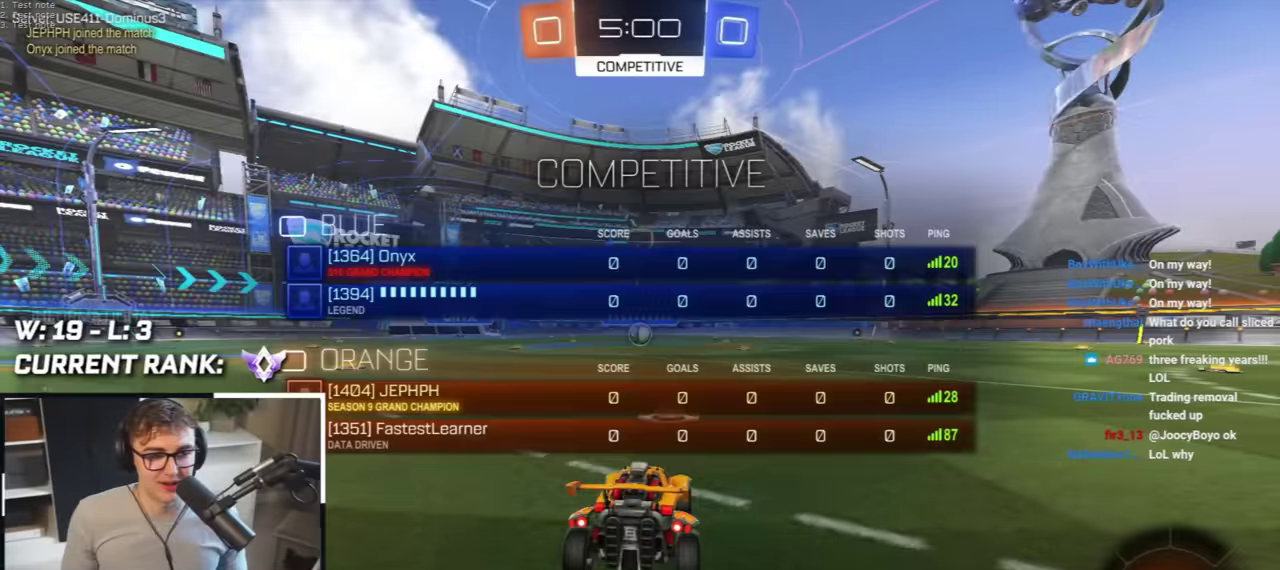
Gameplay with a controller (PlayStation layout); each line is a JSON object with the inputs held at the frame after it. "events" lists button and stick changes between this image and that frame as [ms after this image, input, new state], when the widget could be followed in between.
{"buttons": ["R2"], "left_stick": "center", "right_stick": "center", "events": [[100, "DPAD_UP", "up"], [183, "DPAD_UP", "down"], [267, "DPAD_UP", "up"]]}
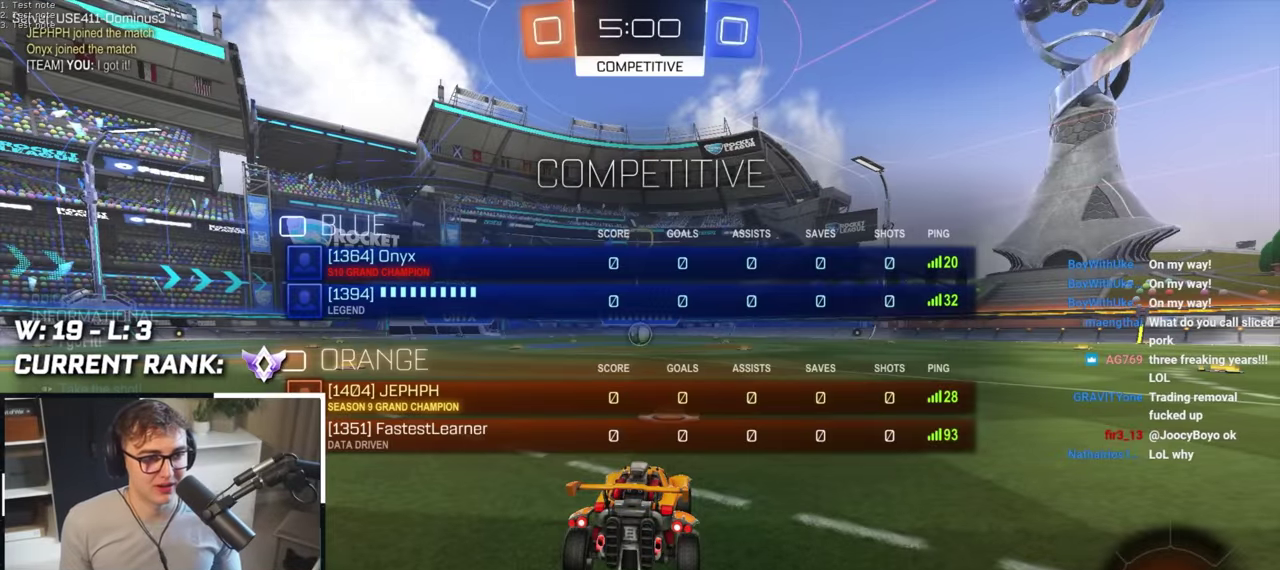
{"buttons": ["R2"], "left_stick": "up", "right_stick": "center", "events": [[83, "left_stick", "up"]]}
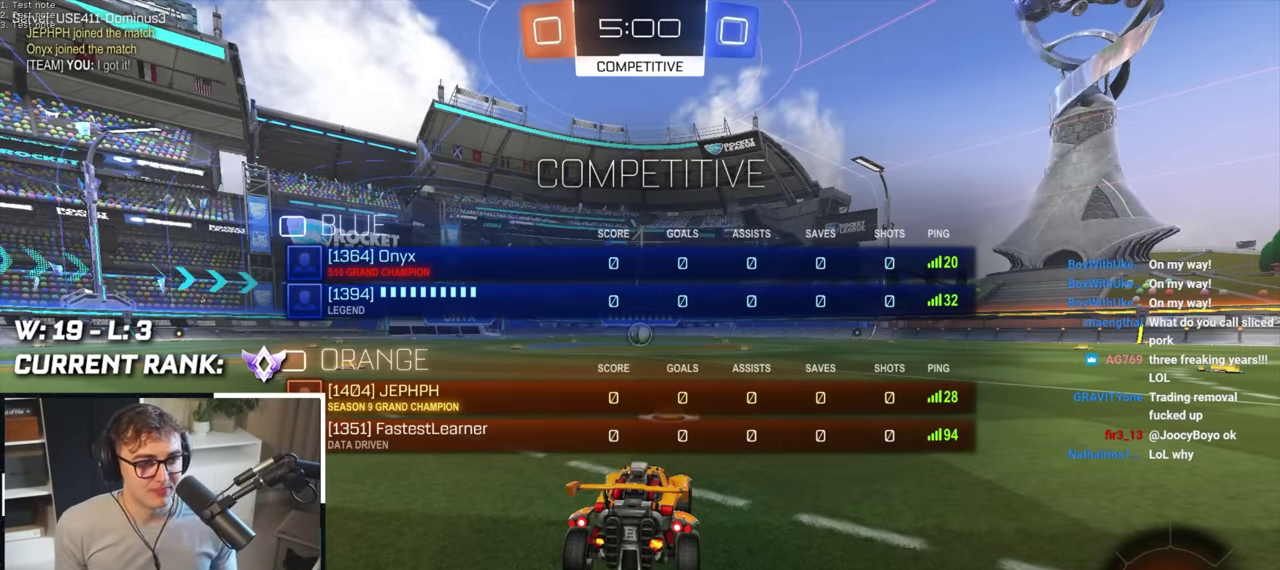
{"buttons": ["L2"], "left_stick": "up", "right_stick": "center", "events": [[50, "L2", "down"], [117, "R2", "up"]]}
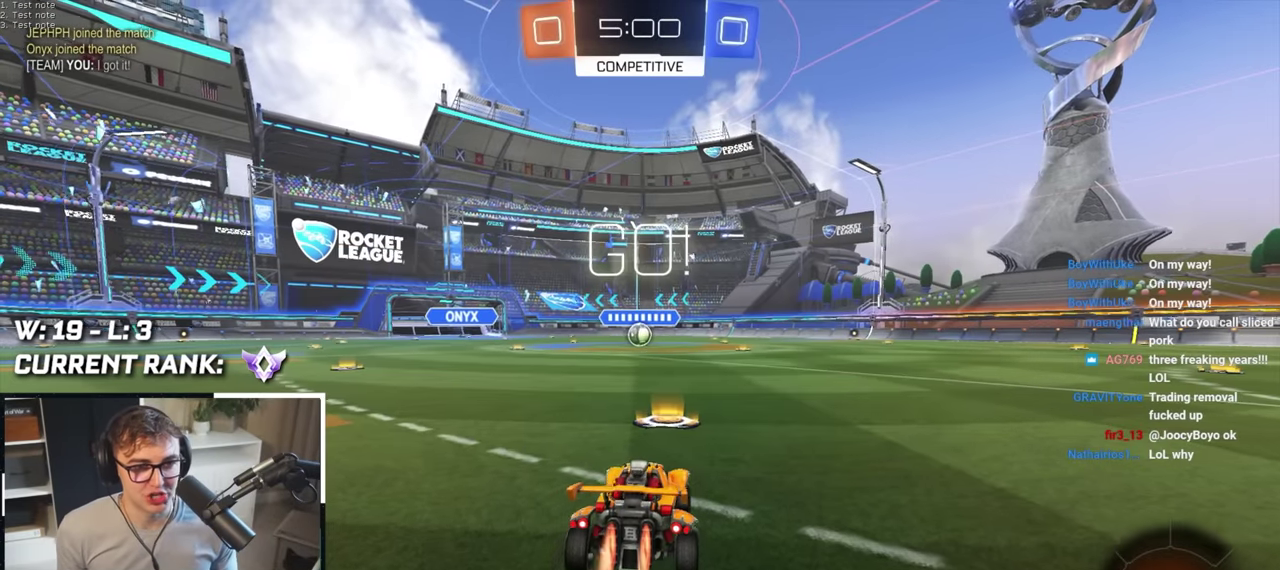
{"buttons": ["CROSS"], "left_stick": "up", "right_stick": "center", "events": [[300, "CROSS", "down"], [383, "CROSS", "up"], [433, "L2", "up"], [450, "CROSS", "down"]]}
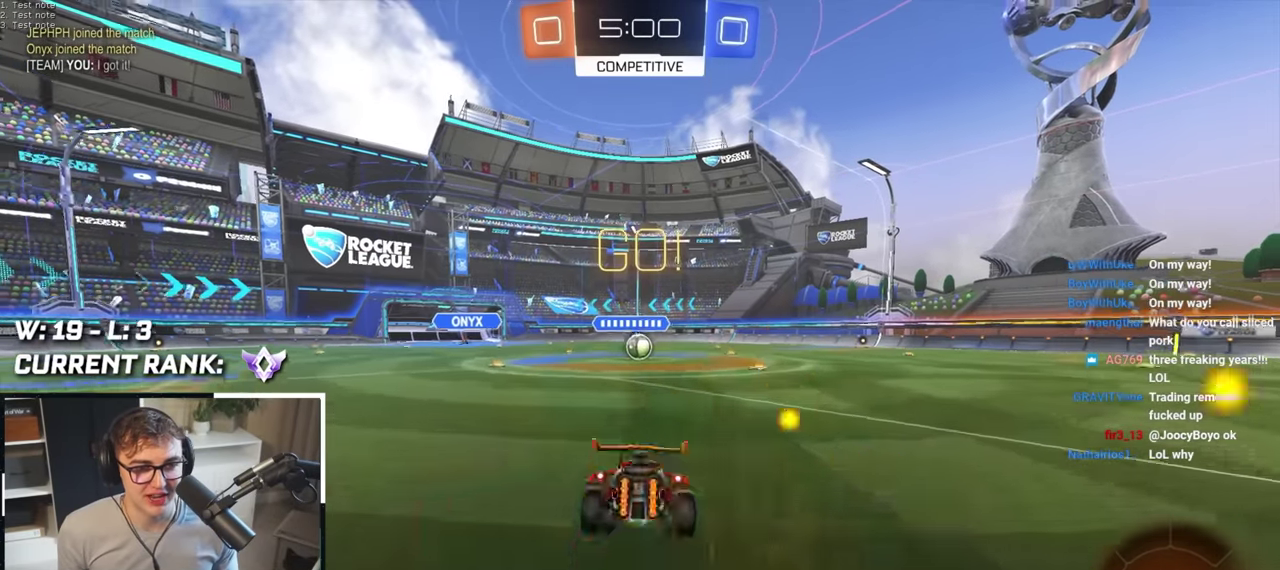
{"buttons": [], "left_stick": "center", "right_stick": "center", "events": [[67, "CROSS", "up"], [200, "left_stick", "center"]]}
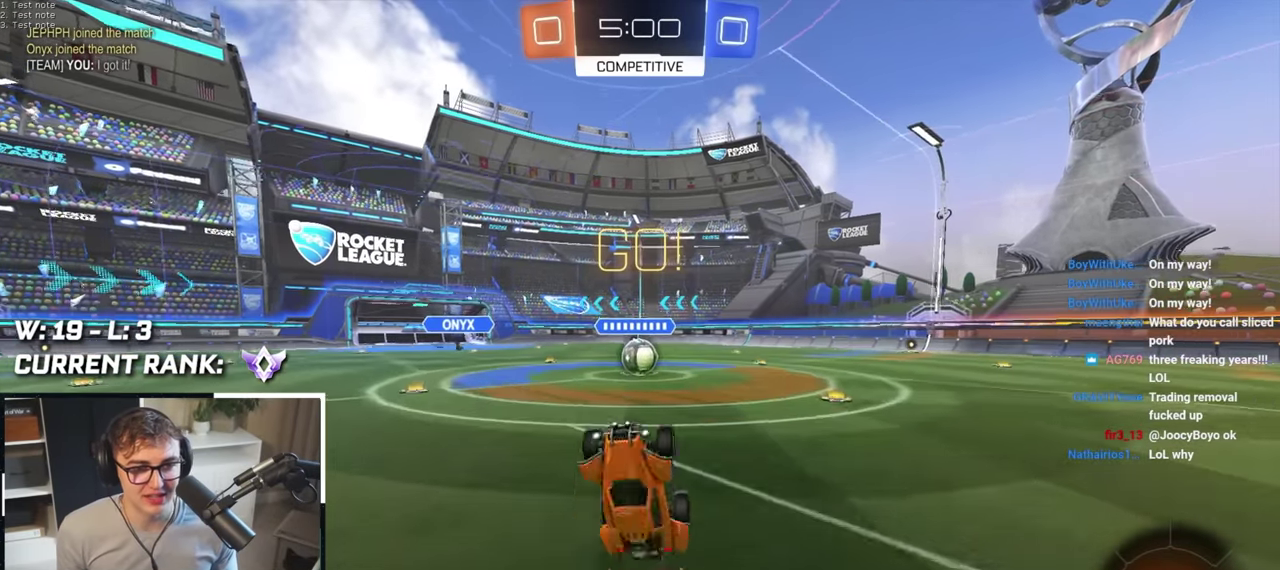
{"buttons": [], "left_stick": "center", "right_stick": "center", "events": []}
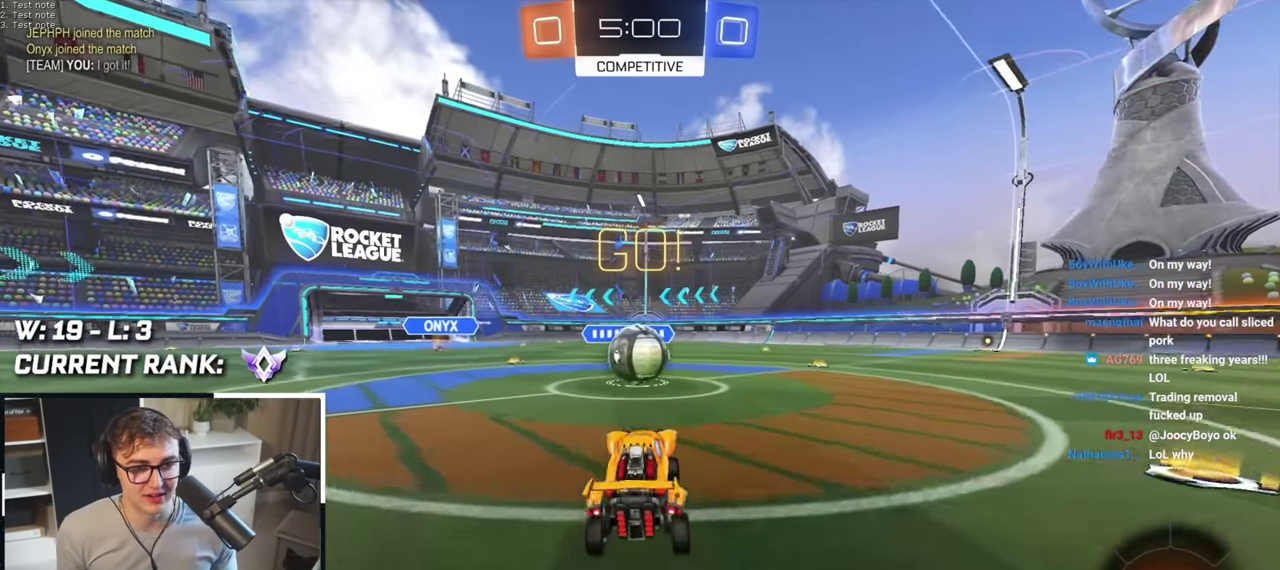
{"buttons": [], "left_stick": "up", "right_stick": "center", "events": [[17, "left_stick", "up"], [33, "L2", "down"], [150, "CROSS", "down"], [250, "CROSS", "up"], [317, "CROSS", "down"], [417, "L2", "up"], [433, "CROSS", "up"]]}
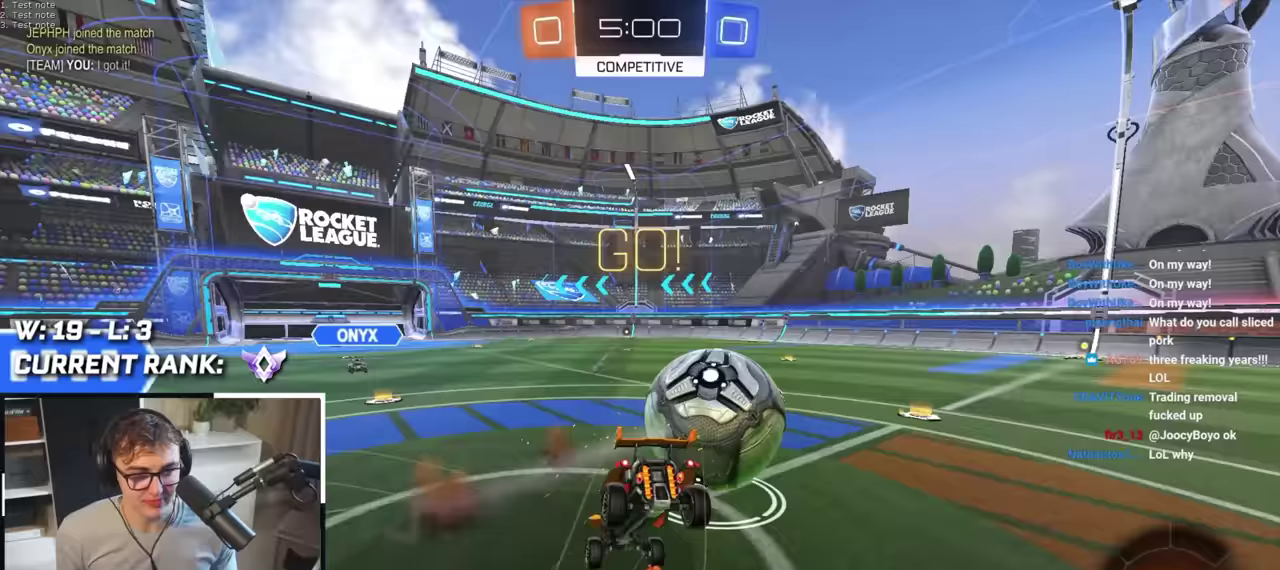
{"buttons": [], "left_stick": "center", "right_stick": "center", "events": [[183, "left_stick", "center"]]}
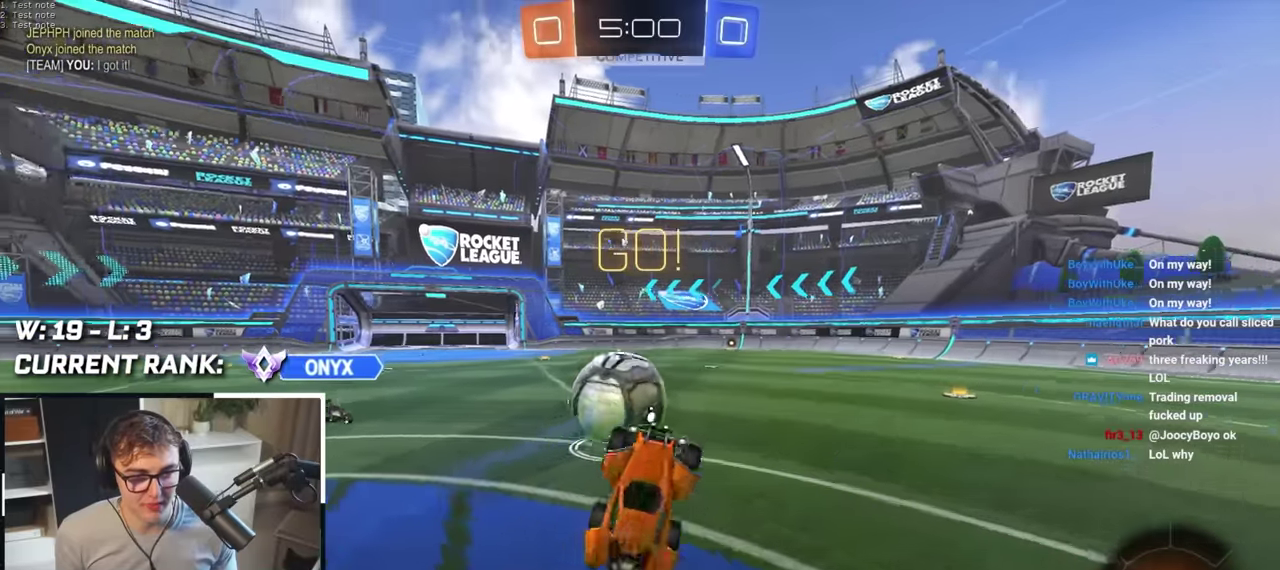
{"buttons": ["L2"], "left_stick": "up-left", "right_stick": "center", "events": [[17, "SQUARE", "down"], [133, "left_stick", "up"], [167, "SQUARE", "up"], [300, "left_stick", "up-left"], [500, "L2", "down"]]}
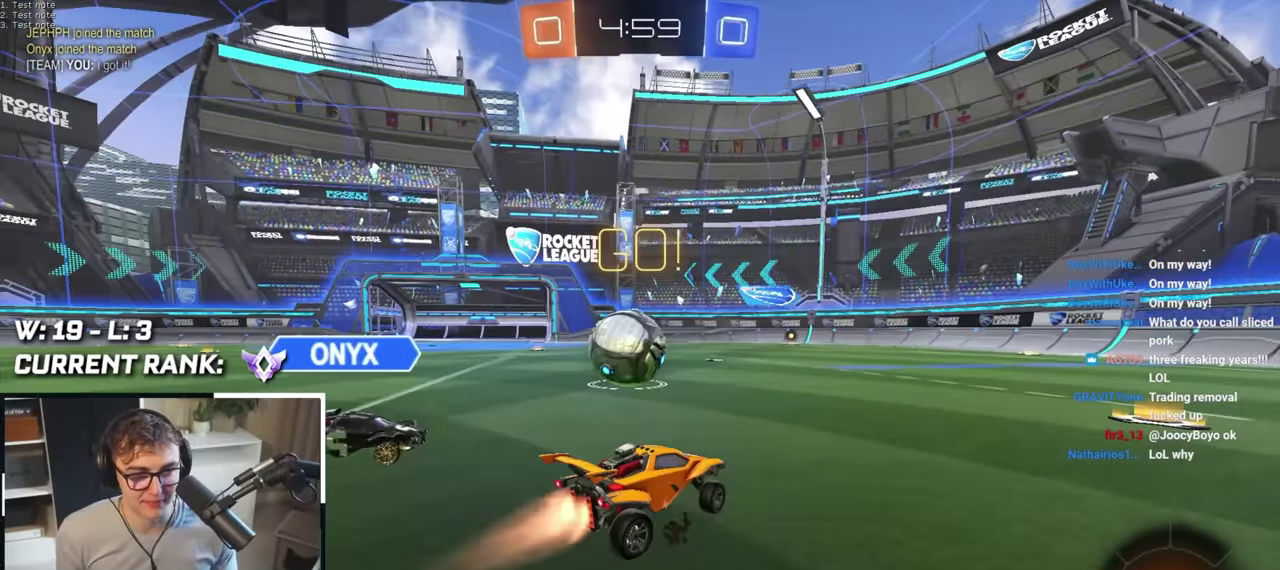
{"buttons": ["CROSS", "L2", "R1"], "left_stick": "down", "right_stick": "center", "events": [[83, "left_stick", "up"], [117, "CROSS", "down"], [117, "R1", "down"], [183, "CROSS", "up"], [183, "left_stick", "up-left"], [233, "CROSS", "down"], [283, "SQUARE", "down"], [317, "left_stick", "down"], [367, "SQUARE", "up"]]}
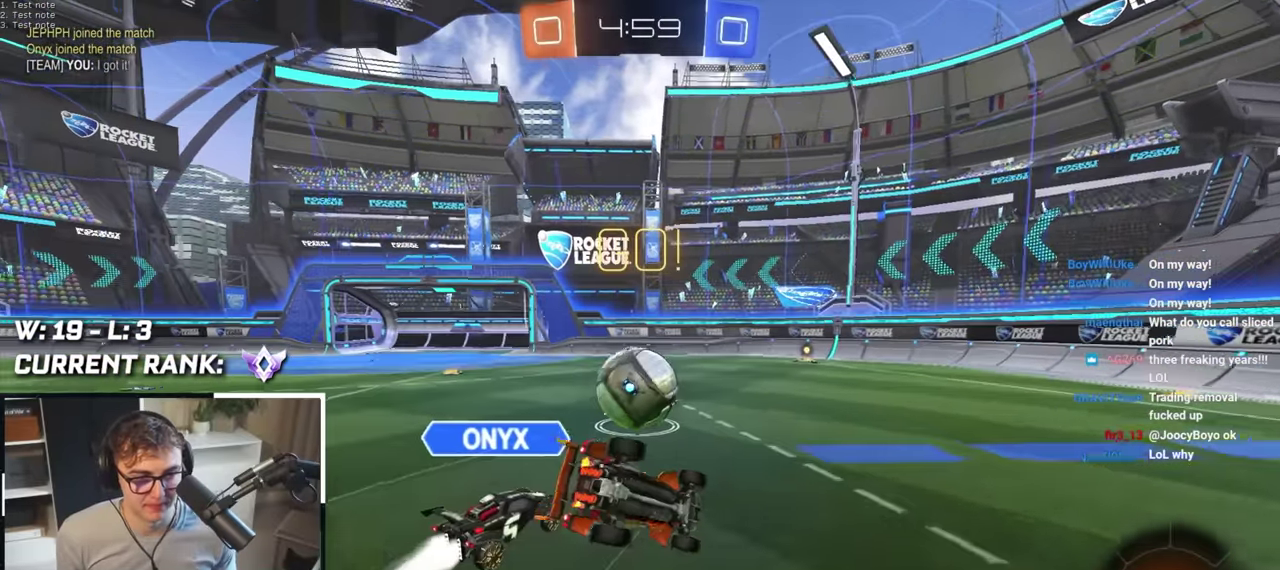
{"buttons": [], "left_stick": "down-left", "right_stick": "center", "events": [[17, "CROSS", "up"], [17, "L2", "up"], [33, "left_stick", "down-left"], [167, "left_stick", "left"], [233, "left_stick", "down-left"], [500, "R1", "up"]]}
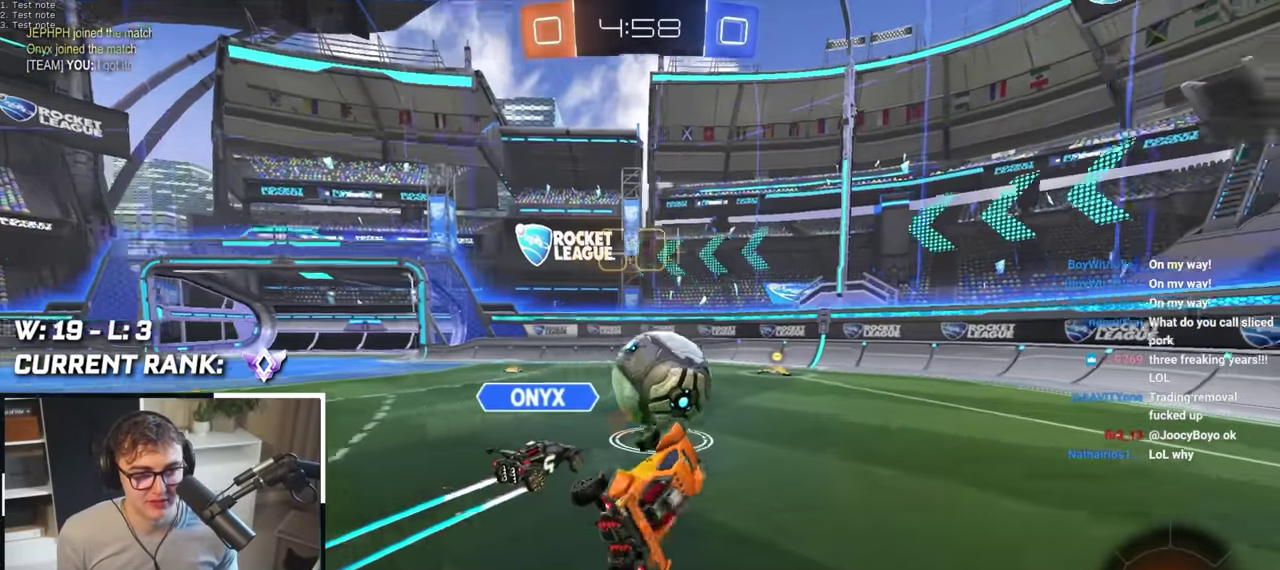
{"buttons": [], "left_stick": "up-right", "right_stick": "center", "events": [[33, "left_stick", "center"], [267, "left_stick", "up"], [417, "left_stick", "up-right"]]}
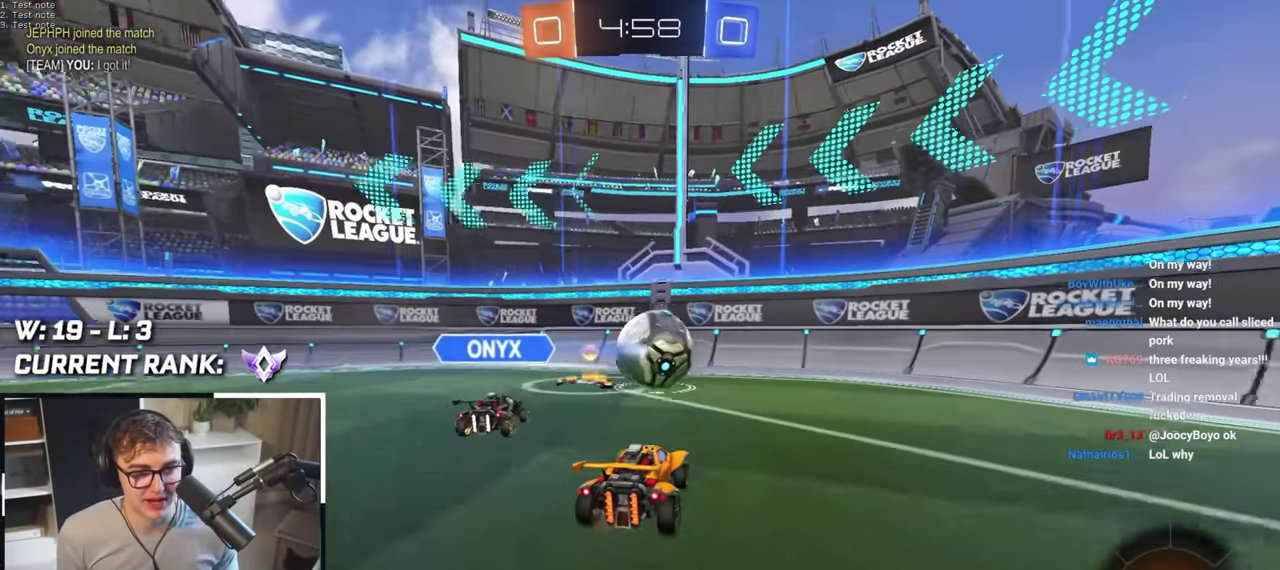
{"buttons": ["L2"], "left_stick": "up-right", "right_stick": "center", "events": [[100, "TRIANGLE", "down"], [133, "R1", "down"], [217, "R1", "up"], [217, "TRIANGLE", "up"], [483, "L2", "down"]]}
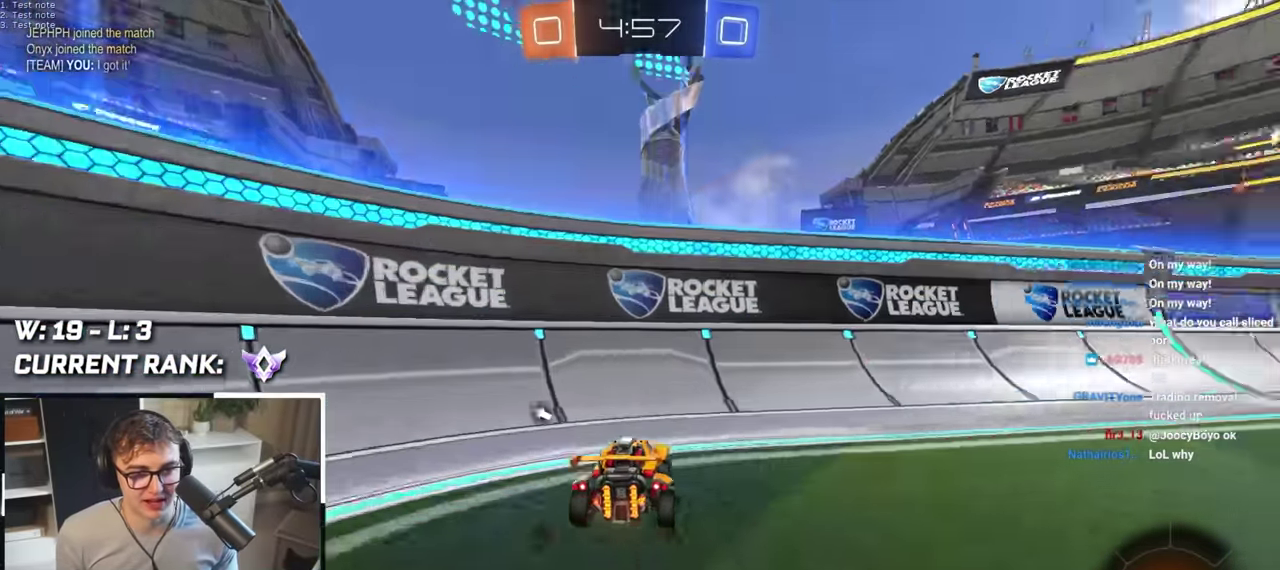
{"buttons": ["L2"], "left_stick": "up-right", "right_stick": "center", "events": []}
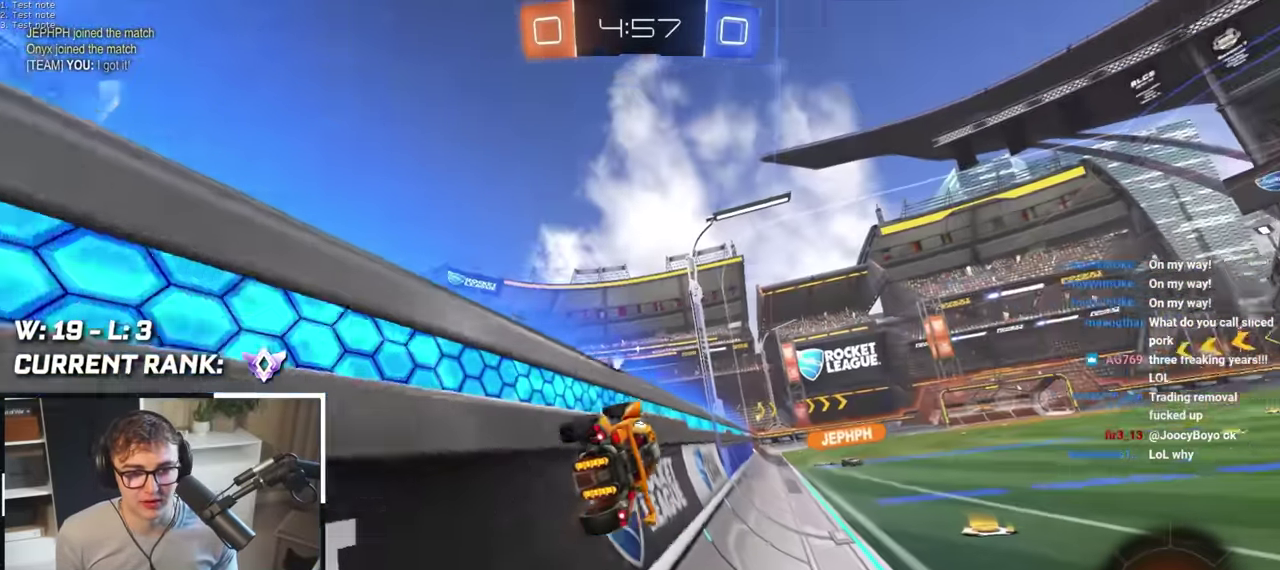
{"buttons": [], "left_stick": "center", "right_stick": "center", "events": [[100, "CROSS", "down"], [150, "CROSS", "up"], [200, "left_stick", "up-left"], [233, "CROSS", "down"], [283, "left_stick", "left"], [350, "CROSS", "up"], [400, "L2", "up"], [433, "left_stick", "center"]]}
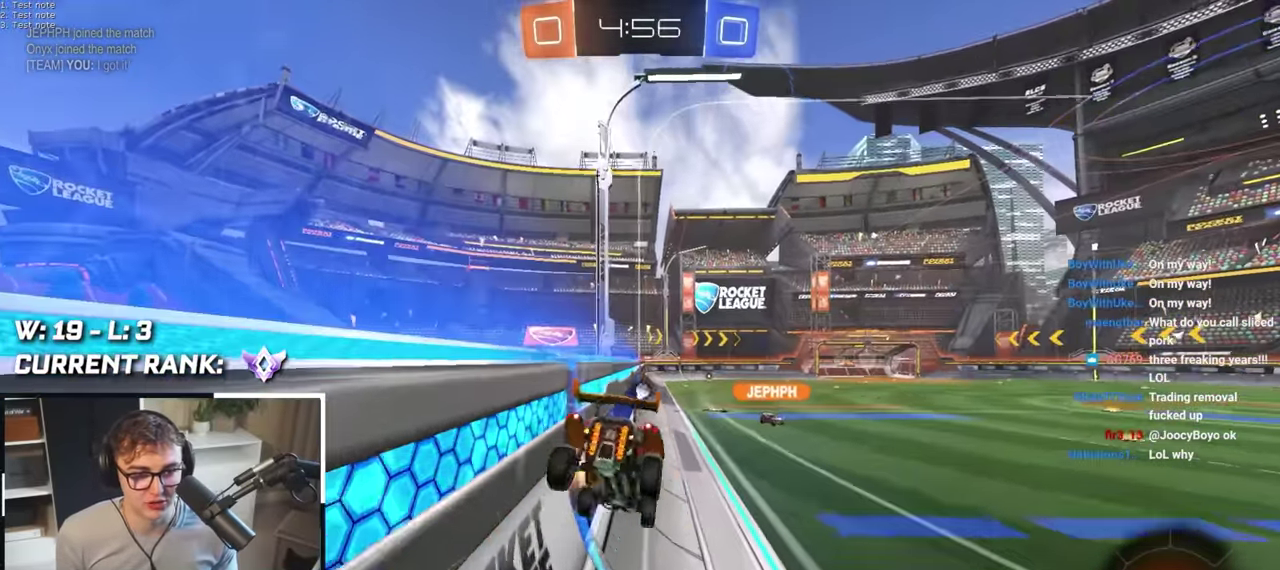
{"buttons": ["SQUARE", "TRIANGLE"], "left_stick": "up-left", "right_stick": "center", "events": [[167, "SQUARE", "down"], [350, "left_stick", "up-left"], [433, "TRIANGLE", "down"]]}
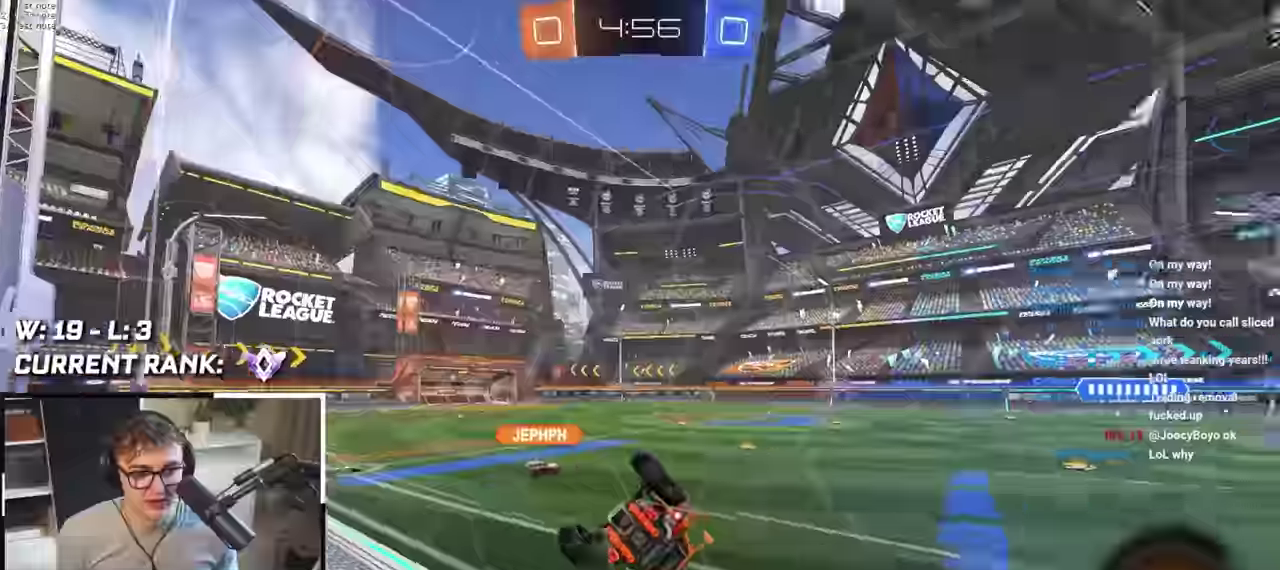
{"buttons": [], "left_stick": "center", "right_stick": "center", "events": [[117, "left_stick", "down-left"], [133, "TRIANGLE", "up"], [233, "SQUARE", "up"], [267, "left_stick", "center"]]}
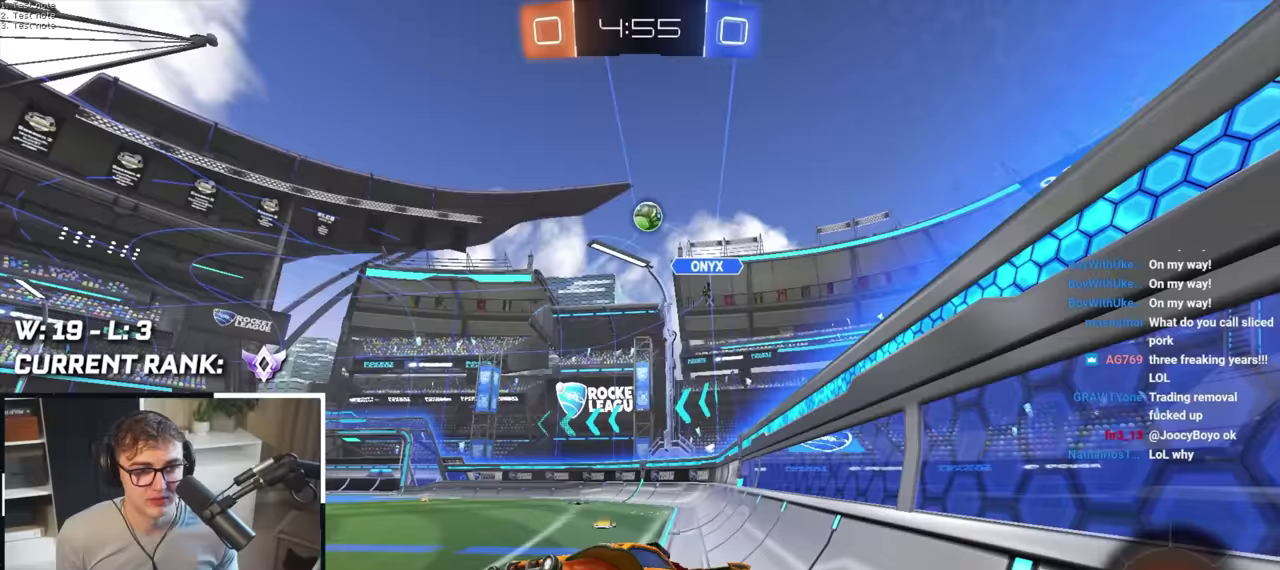
{"buttons": ["L2"], "left_stick": "up", "right_stick": "center", "events": [[117, "left_stick", "up"], [150, "L2", "down"], [400, "CROSS", "down"], [500, "CROSS", "up"]]}
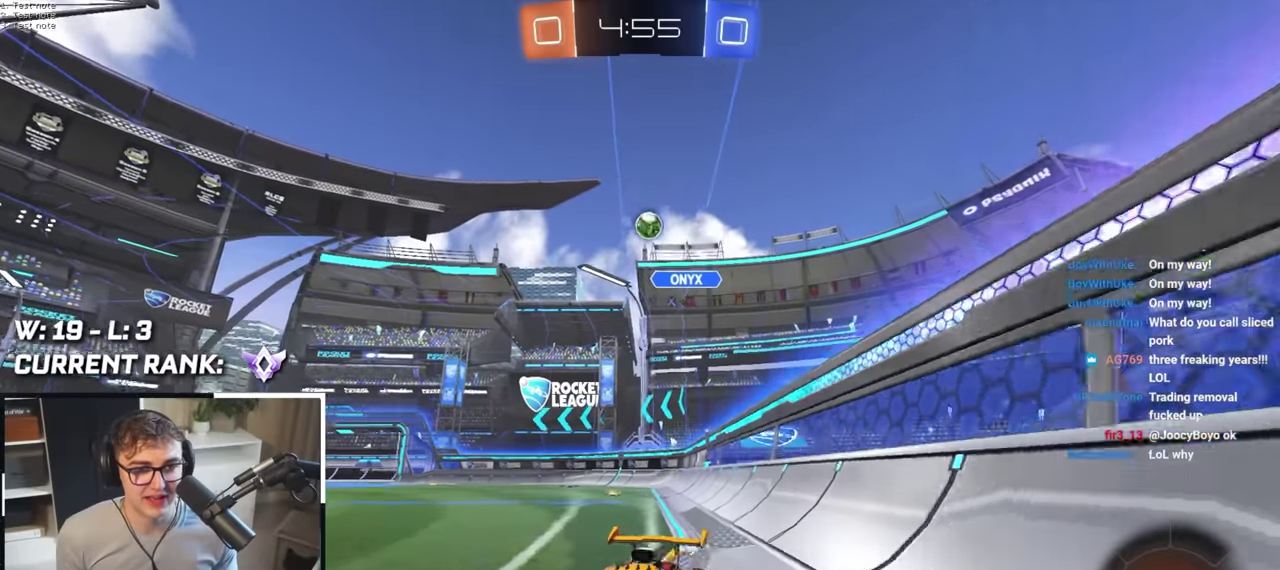
{"buttons": [], "left_stick": "center", "right_stick": "center", "events": [[100, "CROSS", "down"], [150, "CROSS", "up"], [233, "L2", "up"], [250, "left_stick", "center"]]}
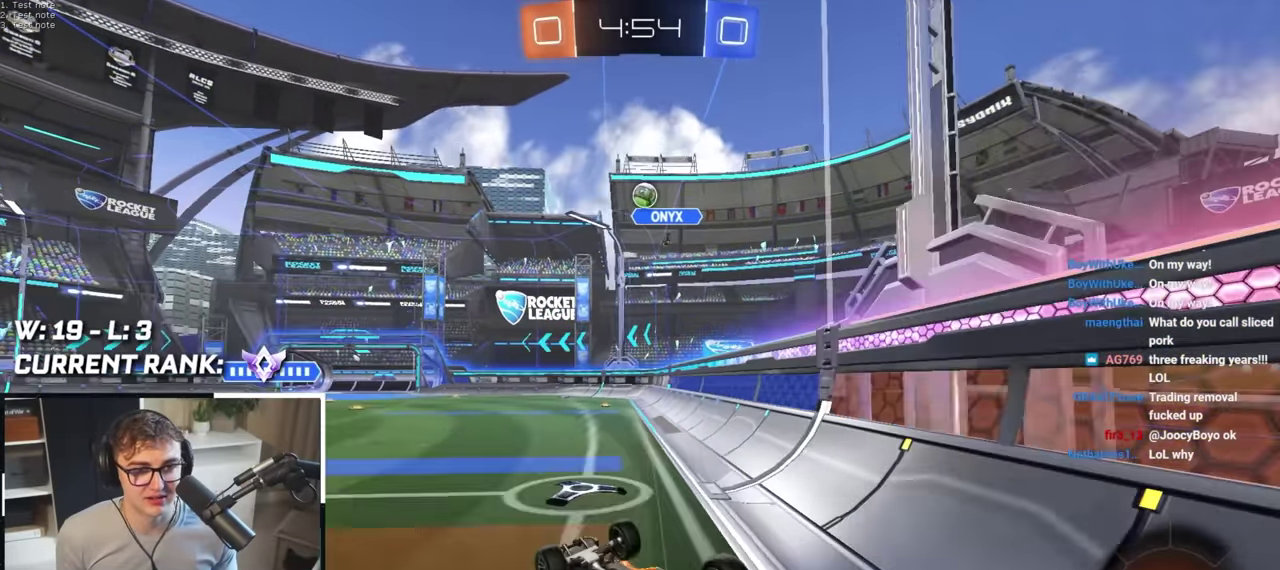
{"buttons": [], "left_stick": "center", "right_stick": "center", "events": []}
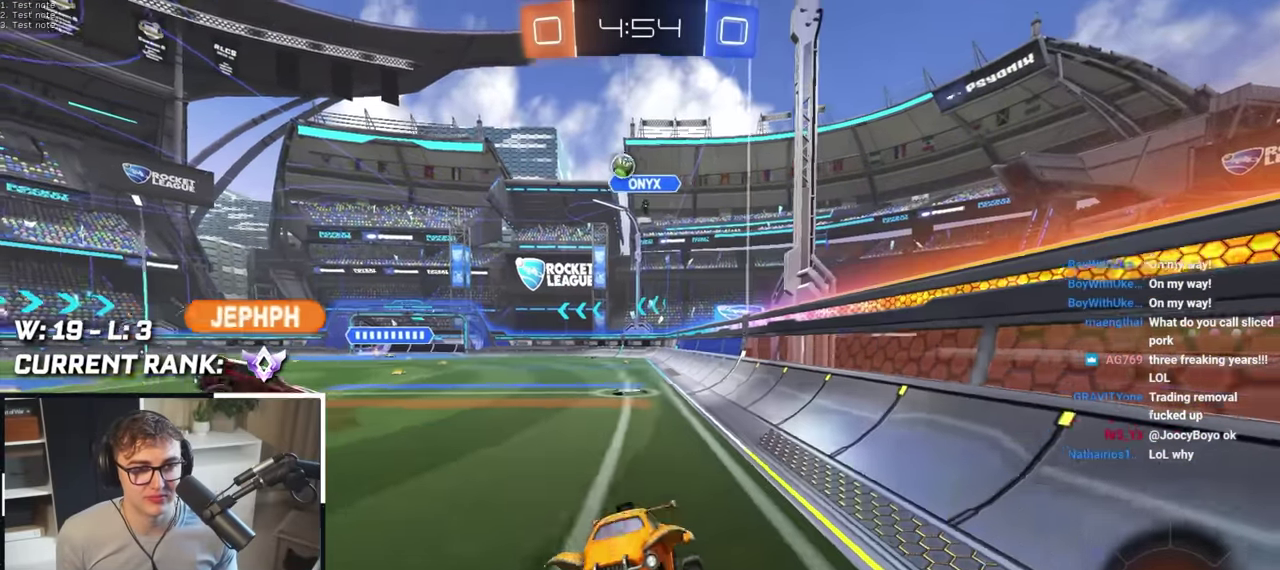
{"buttons": [], "left_stick": "up-right", "right_stick": "center", "events": [[217, "left_stick", "up"], [467, "left_stick", "up-right"]]}
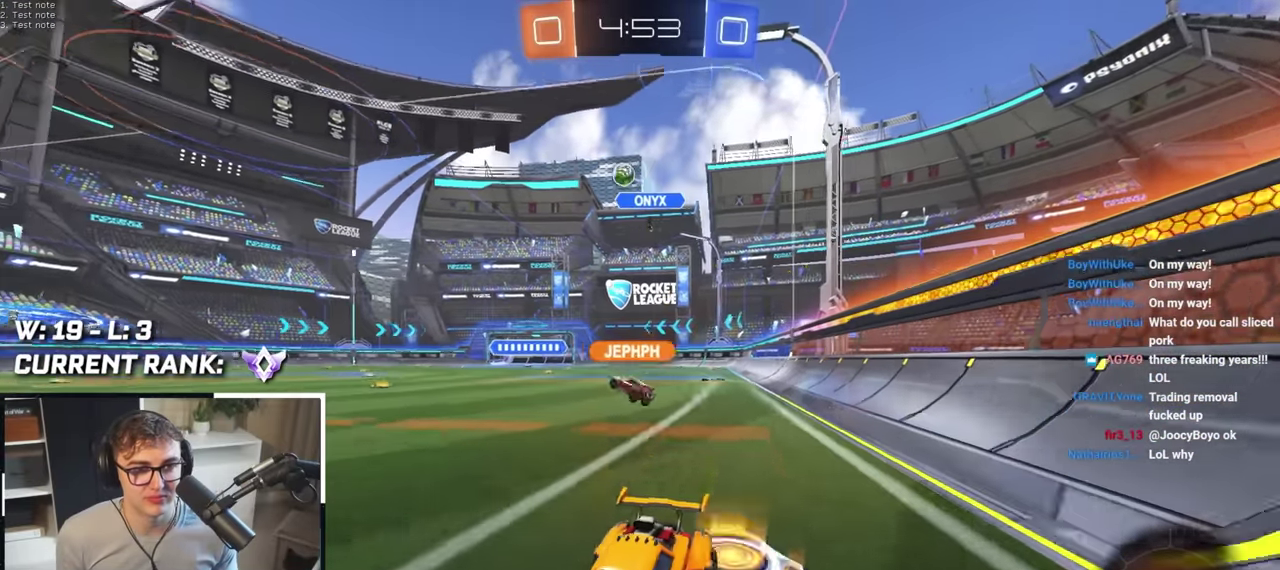
{"buttons": ["L2"], "left_stick": "up", "right_stick": "center", "events": [[100, "left_stick", "up"], [283, "L2", "down"]]}
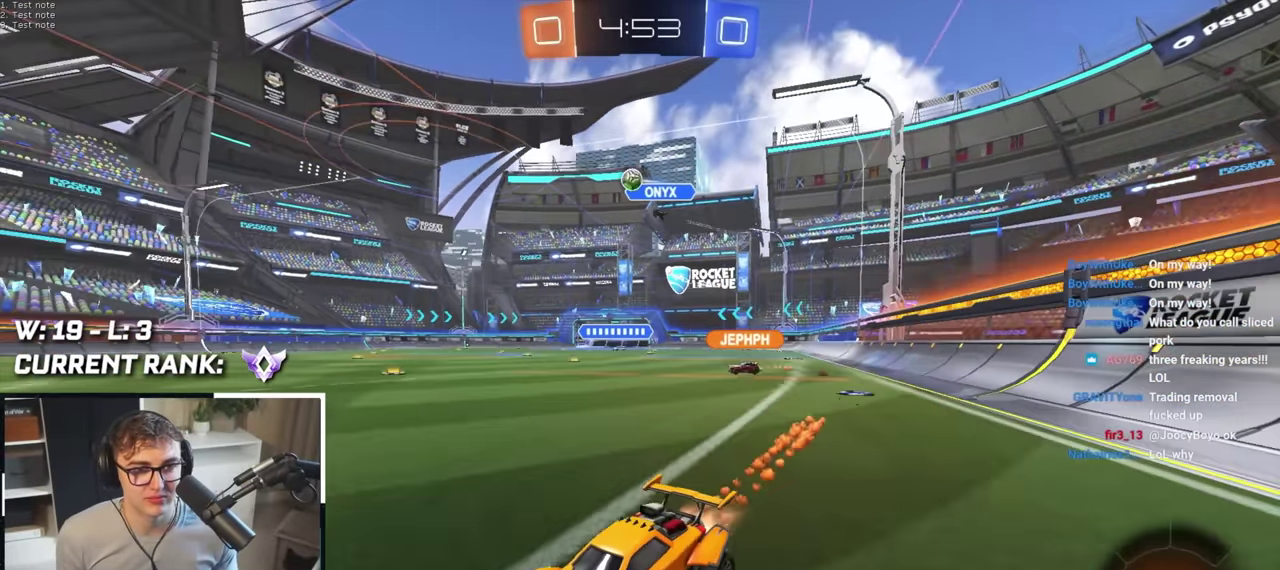
{"buttons": ["L2"], "left_stick": "up-right", "right_stick": "center", "events": [[67, "left_stick", "up-right"], [117, "R1", "down"], [150, "L2", "up"], [150, "left_stick", "up"], [217, "R1", "up"], [300, "left_stick", "up-right"], [400, "L2", "down"]]}
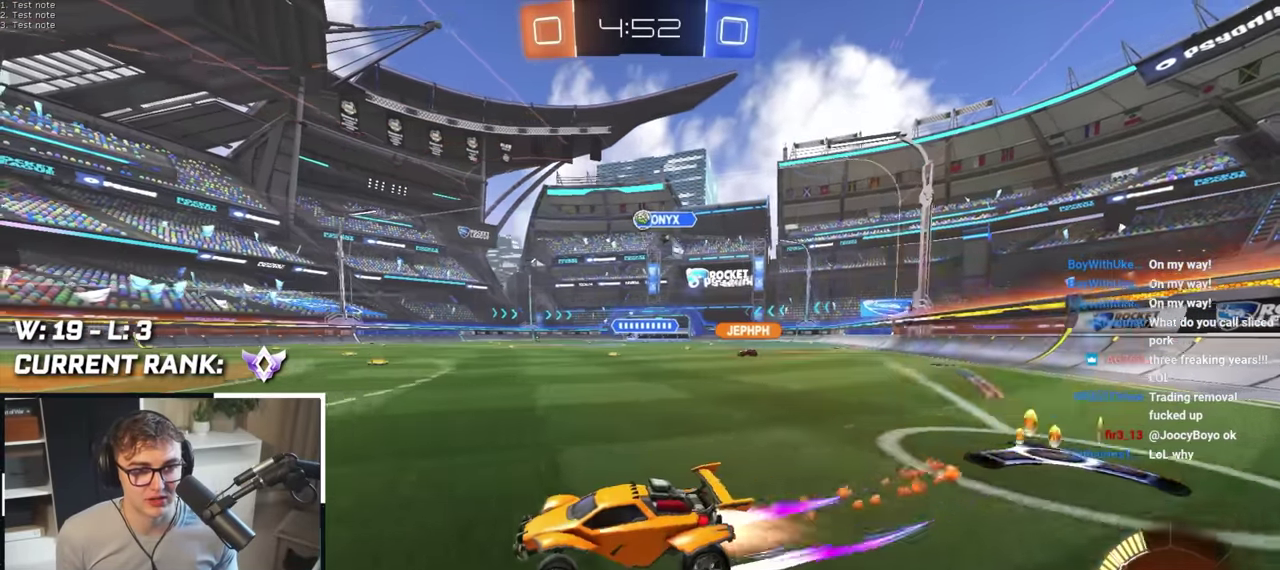
{"buttons": [], "left_stick": "center", "right_stick": "center", "events": [[67, "left_stick", "up"], [83, "L2", "up"], [300, "left_stick", "center"]]}
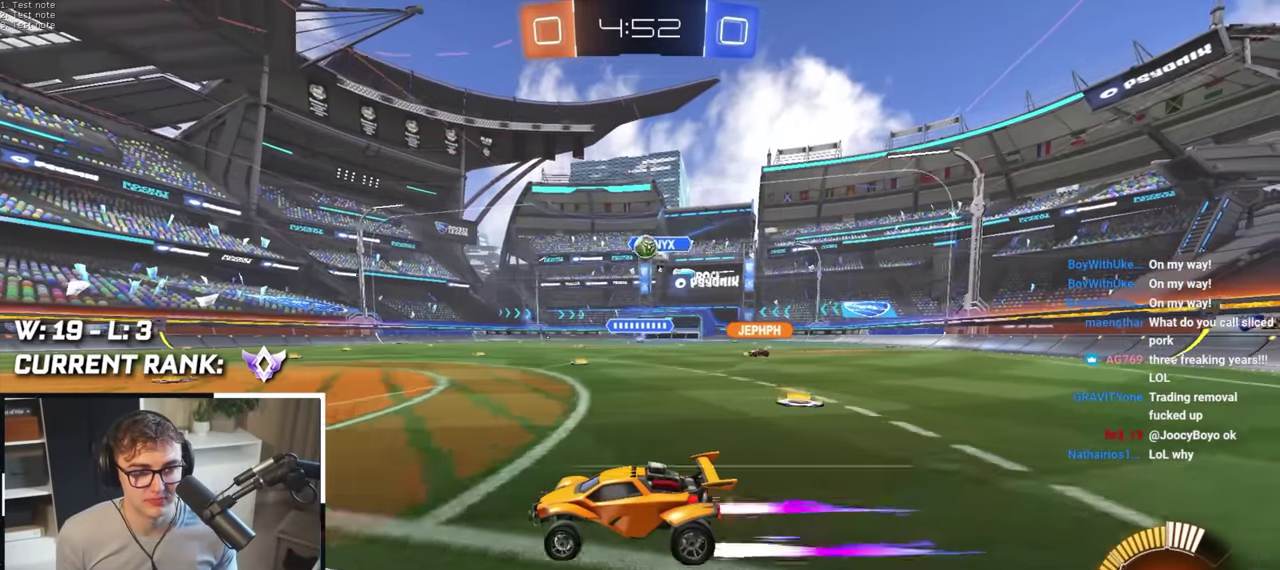
{"buttons": [], "left_stick": "up", "right_stick": "center", "events": [[33, "left_stick", "down"], [150, "left_stick", "center"], [267, "left_stick", "up"]]}
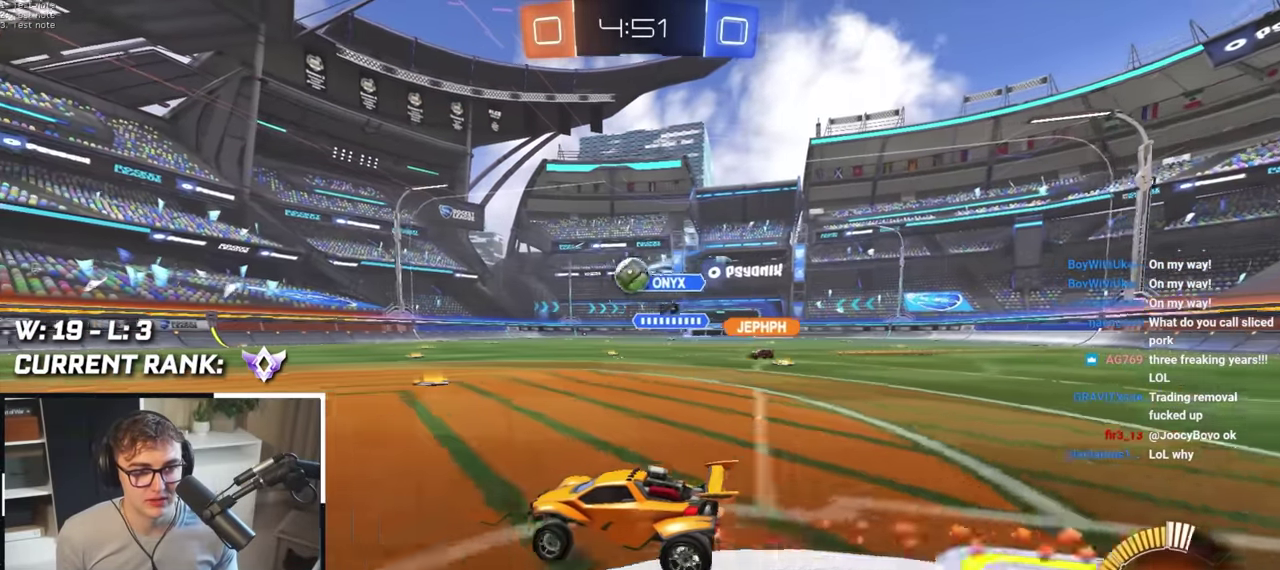
{"buttons": [], "left_stick": "center", "right_stick": "center", "events": [[33, "left_stick", "center"], [283, "left_stick", "down-left"], [467, "left_stick", "center"]]}
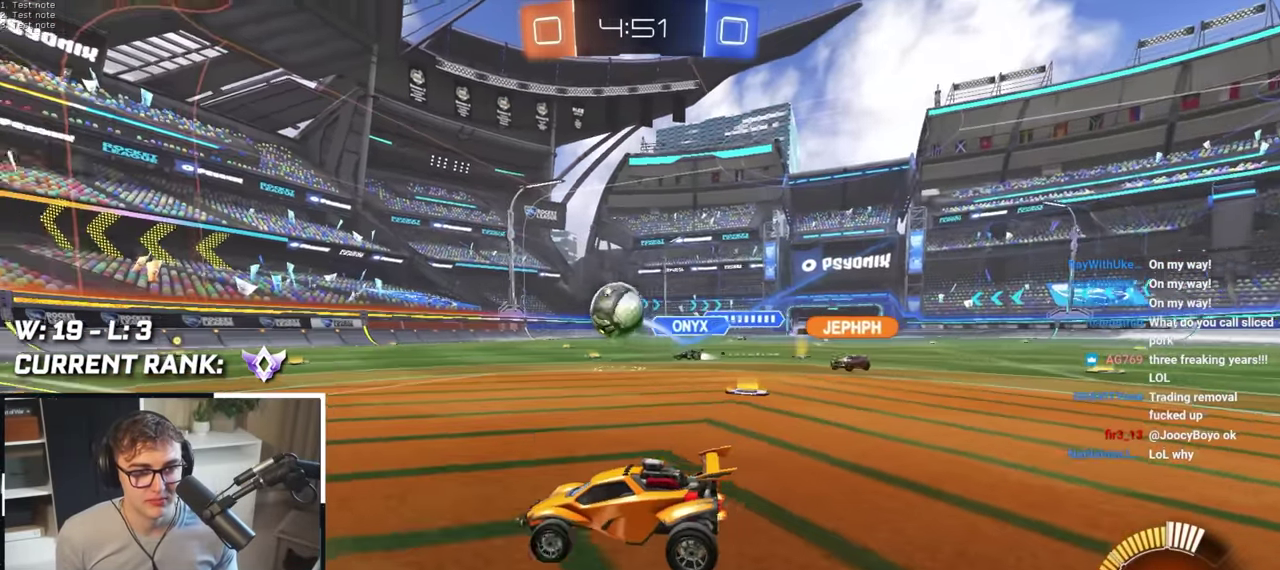
{"buttons": [], "left_stick": "up", "right_stick": "center", "events": [[117, "left_stick", "up-right"], [300, "left_stick", "up"]]}
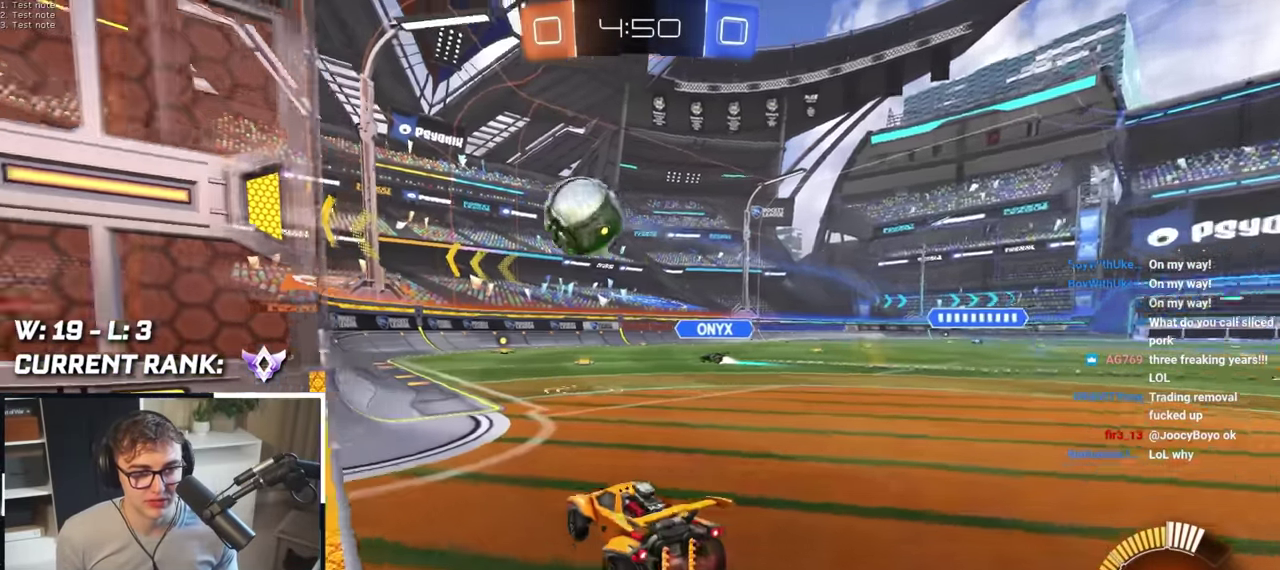
{"buttons": [], "left_stick": "up", "right_stick": "center", "events": [[67, "TRIANGLE", "down"], [183, "TRIANGLE", "up"], [333, "left_stick", "up-left"], [450, "left_stick", "up"]]}
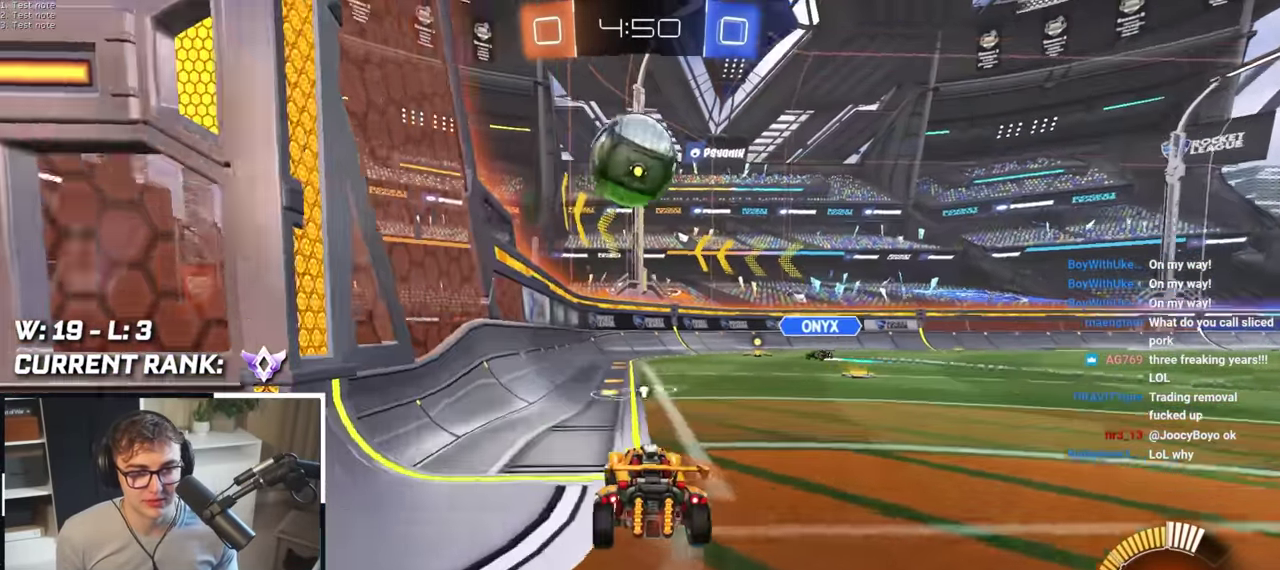
{"buttons": ["L2"], "left_stick": "up-right", "right_stick": "center", "events": [[183, "L2", "down"], [483, "left_stick", "up-right"]]}
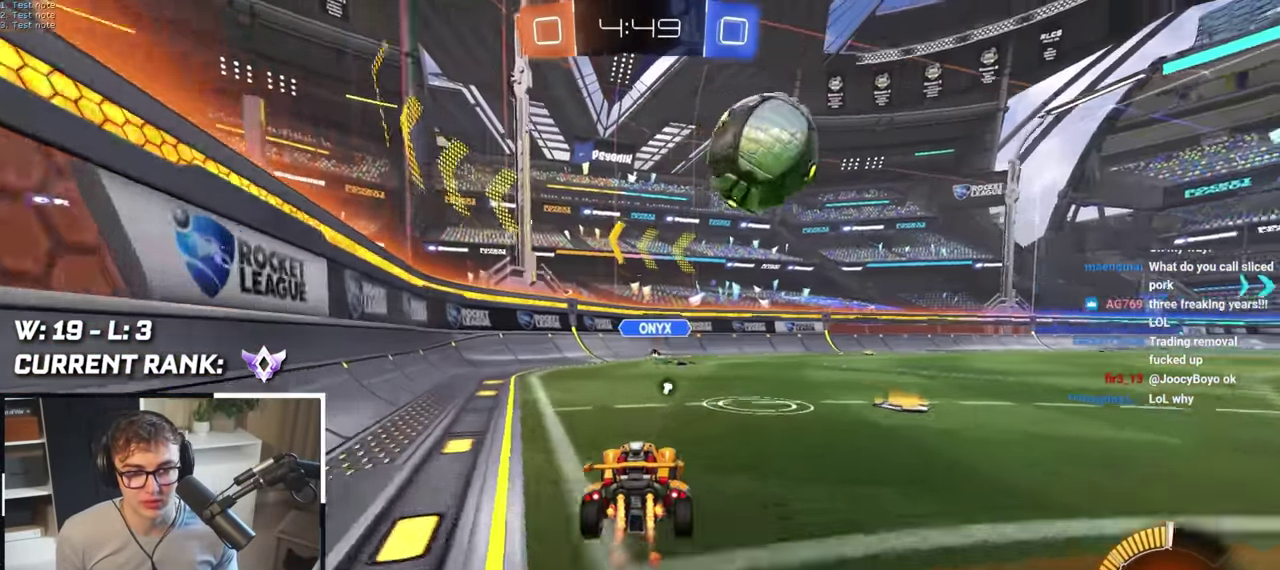
{"buttons": ["TRIANGLE", "L2"], "left_stick": "up", "right_stick": "center", "events": [[100, "left_stick", "up"], [167, "L2", "up"], [283, "left_stick", "up-right"], [350, "L2", "down"], [467, "left_stick", "up"], [483, "TRIANGLE", "down"]]}